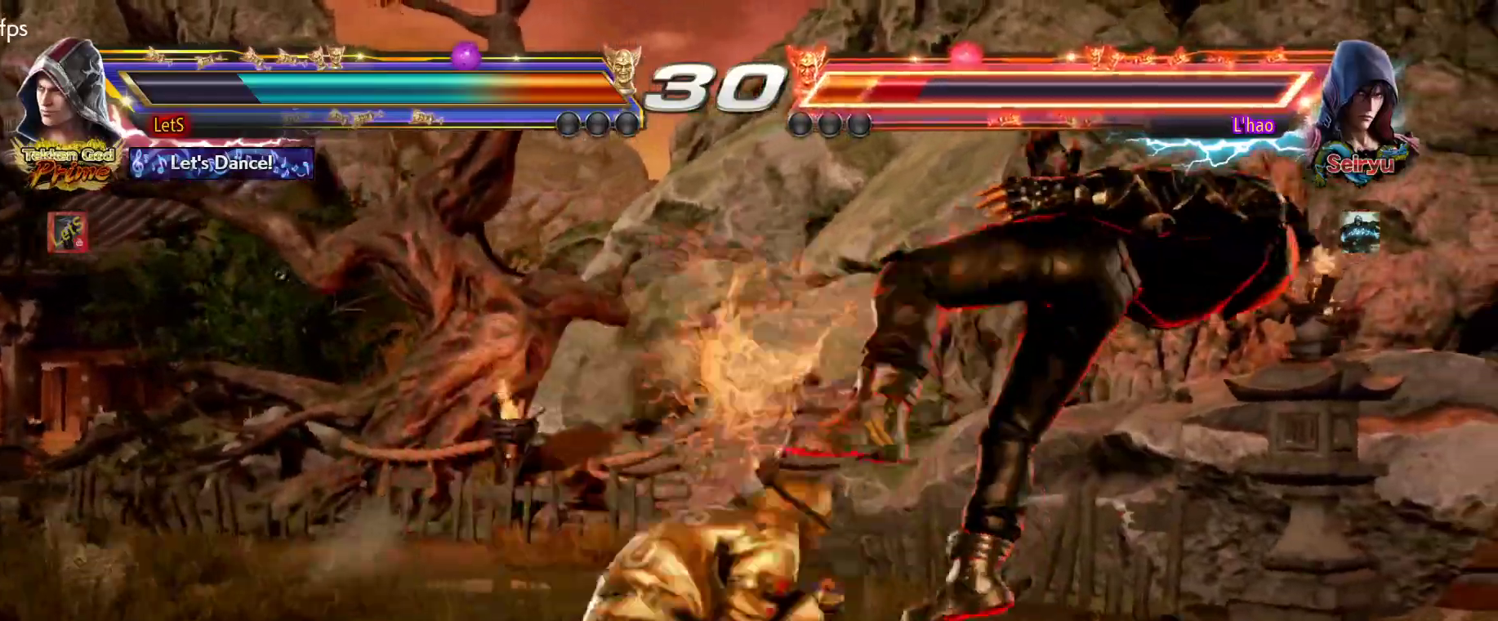
Gameplay with a controller (PlayStation layout); each line is a JSON object with the inputs held at the frame after it. "events" lists button and stick changes between this image and that frame as [ms after this image, input, new state], when the widget could be followed in between.
{"buttons": ["CROSS", "DPAD_DOWN", "DPAD_LEFT"], "left_stick": "center", "right_stick": "center", "events": [[67, "TRIANGLE", "up"], [100, "CROSS", "down"], [433, "DPAD_DOWN", "down"], [433, "DPAD_RIGHT", "up"], [467, "DPAD_LEFT", "down"]]}
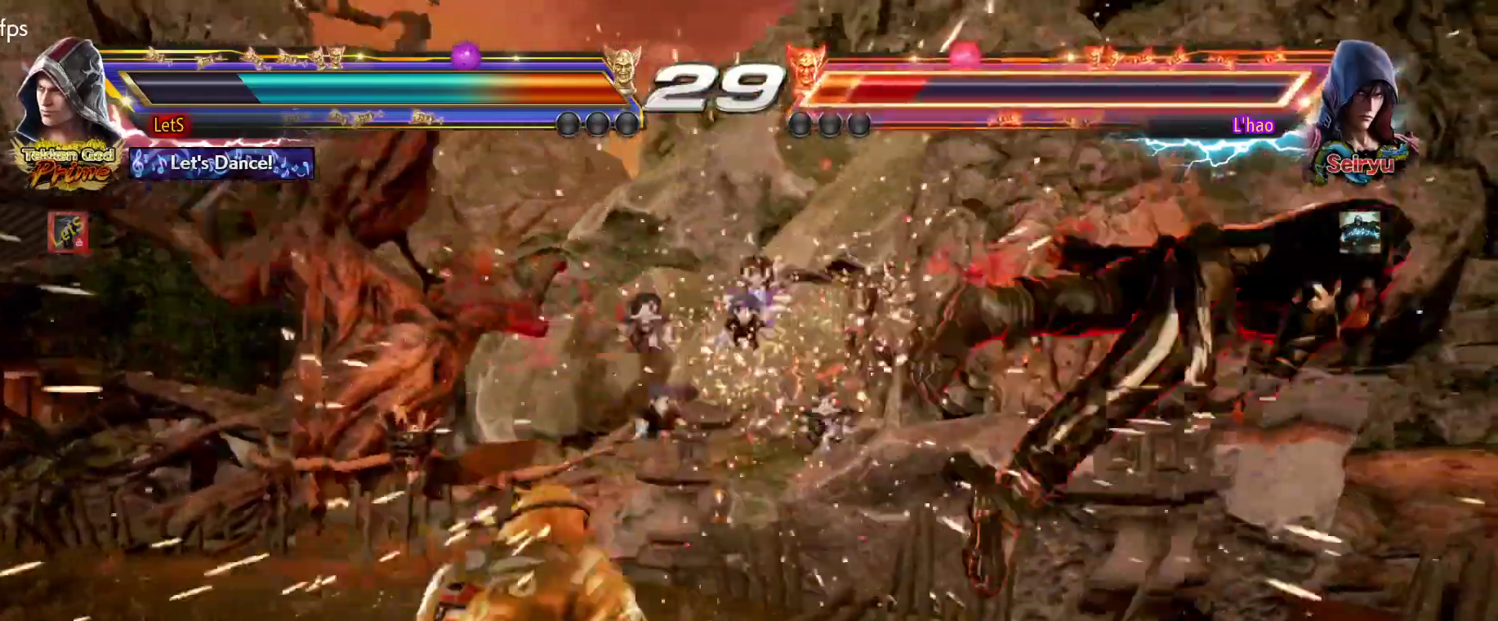
{"buttons": ["CROSS", "DPAD_LEFT"], "left_stick": "center", "right_stick": "center", "events": [[167, "DPAD_LEFT", "up"], [167, "DPAD_RIGHT", "down"], [200, "DPAD_DOWN", "up"], [200, "DPAD_RIGHT", "up"], [233, "DPAD_RIGHT", "down"], [333, "DPAD_RIGHT", "up"], [367, "DPAD_RIGHT", "down"], [433, "DPAD_RIGHT", "up"], [500, "DPAD_LEFT", "down"]]}
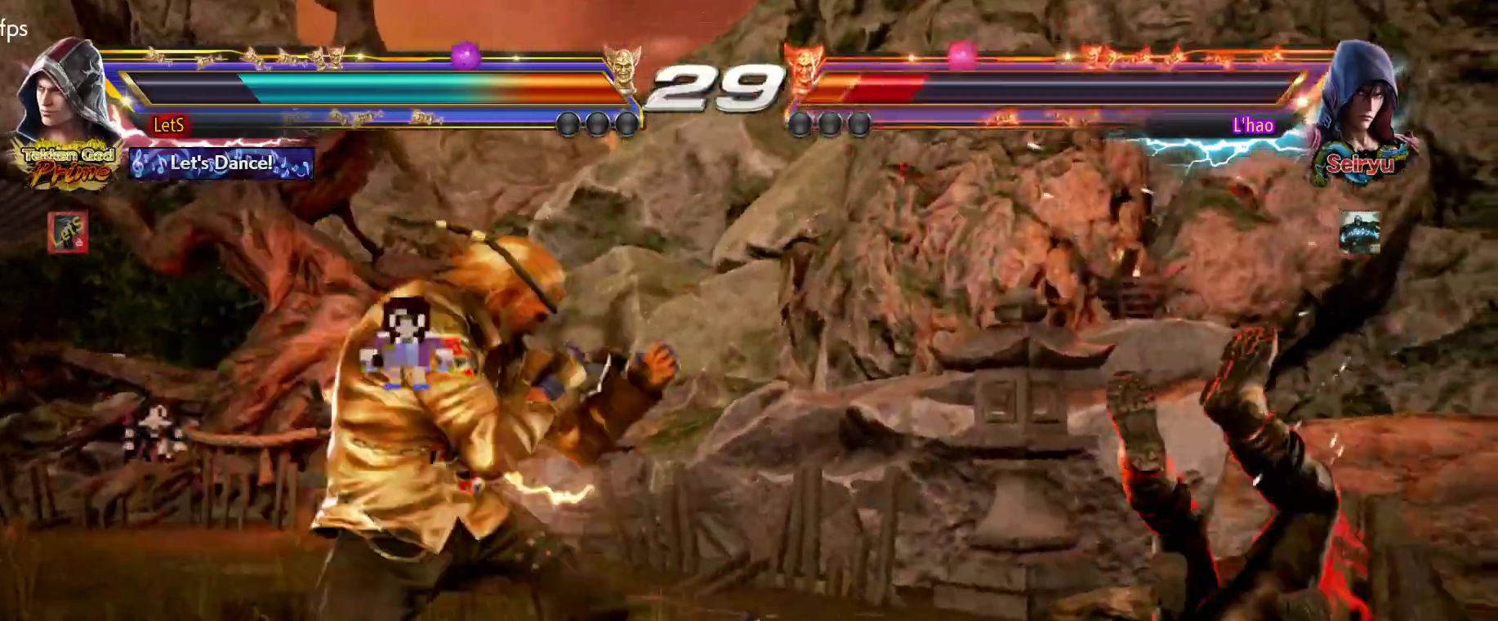
{"buttons": ["DPAD_LEFT"], "left_stick": "center", "right_stick": "center", "events": [[33, "DPAD_LEFT", "up"], [33, "DPAD_RIGHT", "down"], [100, "TRIANGLE", "down"], [167, "DPAD_RIGHT", "up"], [200, "CROSS", "up"], [200, "DPAD_LEFT", "down"], [200, "SQUARE", "down"], [200, "TRIANGLE", "up"], [333, "SQUARE", "up"]]}
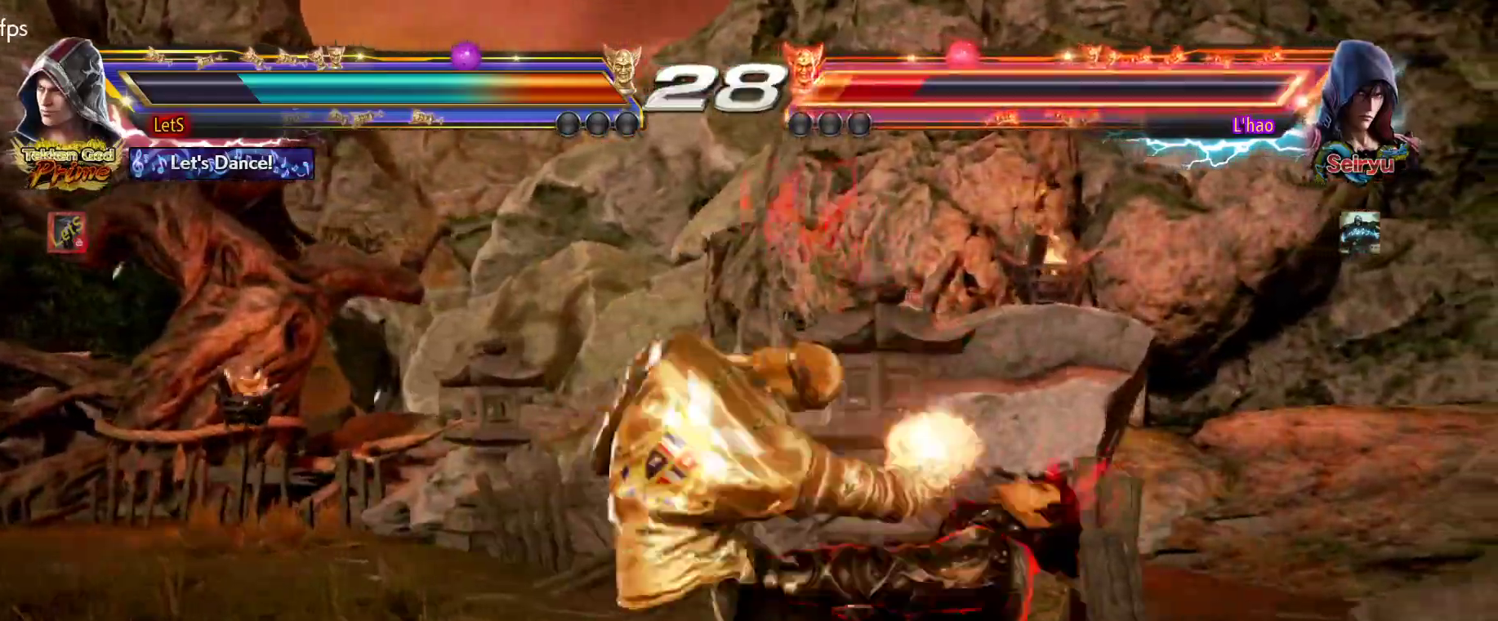
{"buttons": ["TRIANGLE", "R2"], "left_stick": "center", "right_stick": "center", "events": [[300, "DPAD_LEFT", "up"], [300, "DPAD_RIGHT", "down"], [367, "CROSS", "down"], [400, "DPAD_RIGHT", "up"], [400, "R2", "down"], [433, "SQUARE", "down"], [467, "CROSS", "up"], [467, "SQUARE", "up"], [467, "TRIANGLE", "down"]]}
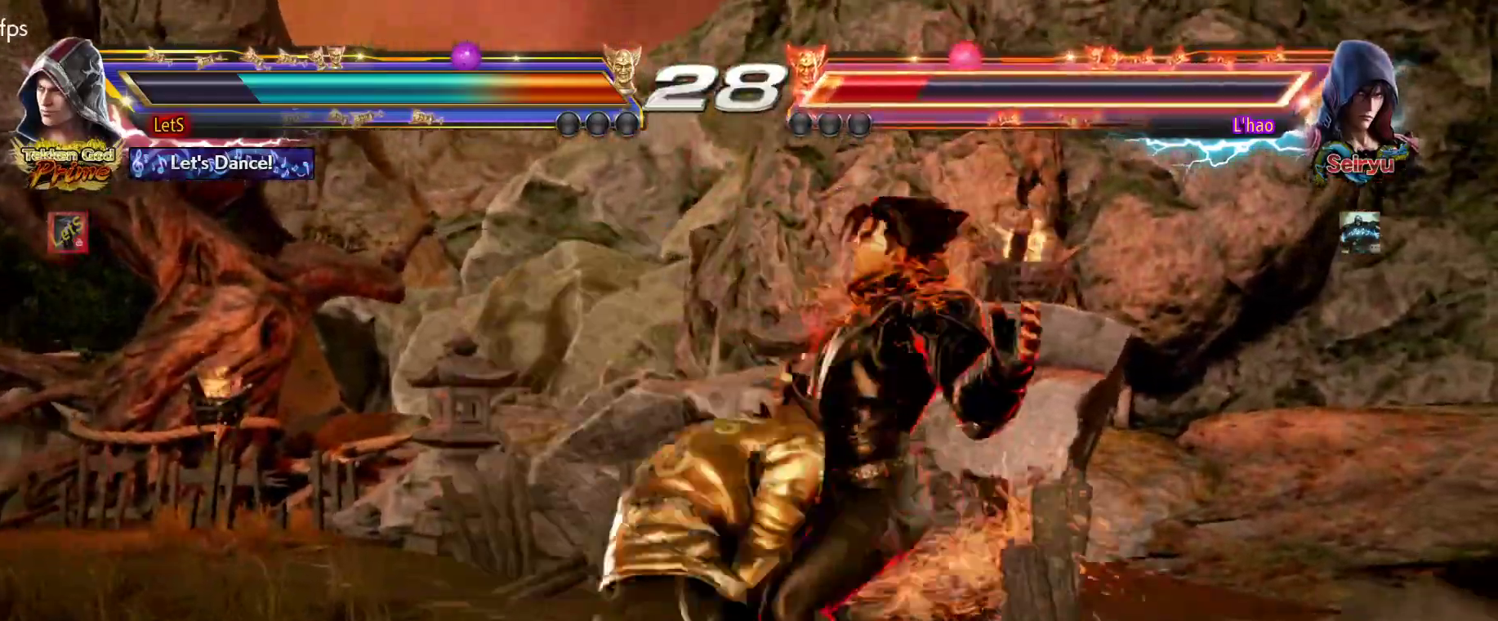
{"buttons": ["SQUARE"], "left_stick": "center", "right_stick": "center", "events": [[33, "R2", "up"], [67, "SQUARE", "down"], [67, "TRIANGLE", "up"], [200, "SQUARE", "up"], [200, "TRIANGLE", "down"], [300, "SQUARE", "down"], [300, "TRIANGLE", "up"], [367, "SQUARE", "up"], [367, "TRIANGLE", "down"], [467, "SQUARE", "down"], [467, "TRIANGLE", "up"]]}
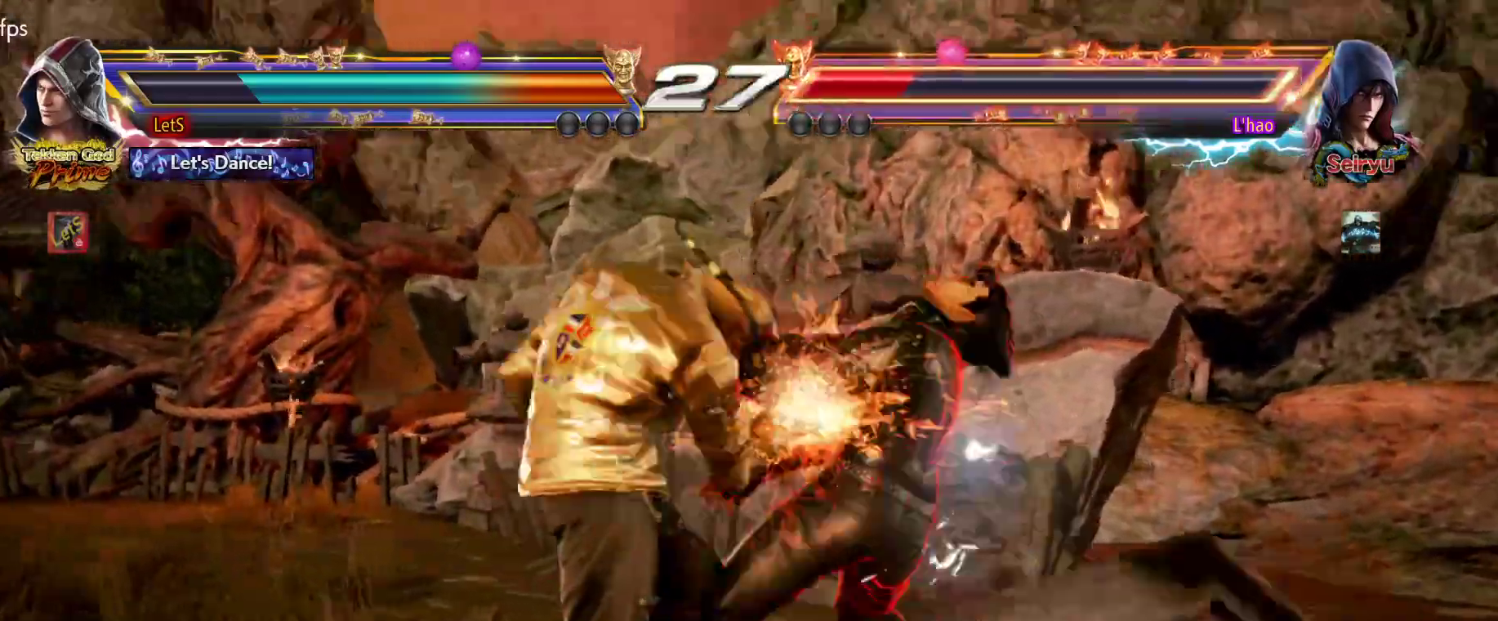
{"buttons": ["TRIANGLE"], "left_stick": "center", "right_stick": "center"}
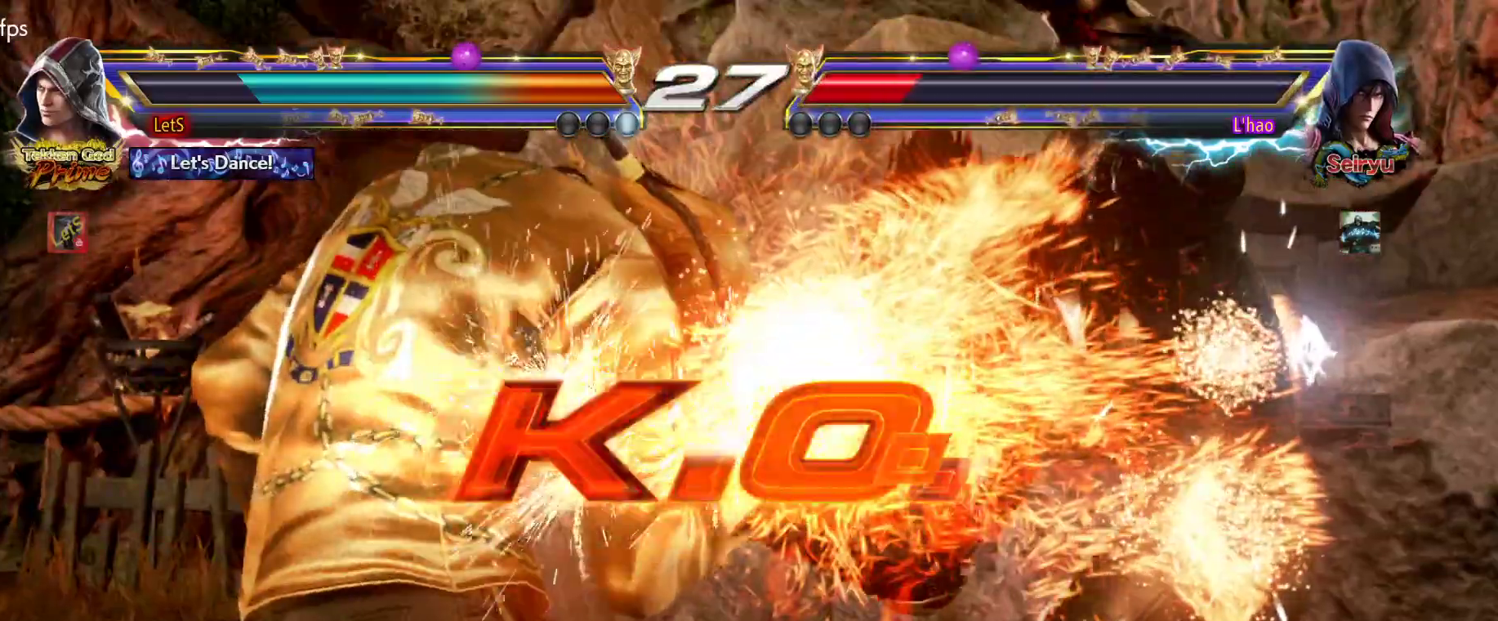
{"buttons": [], "left_stick": "center", "right_stick": "center", "events": [[167, "TRIANGLE", "up"]]}
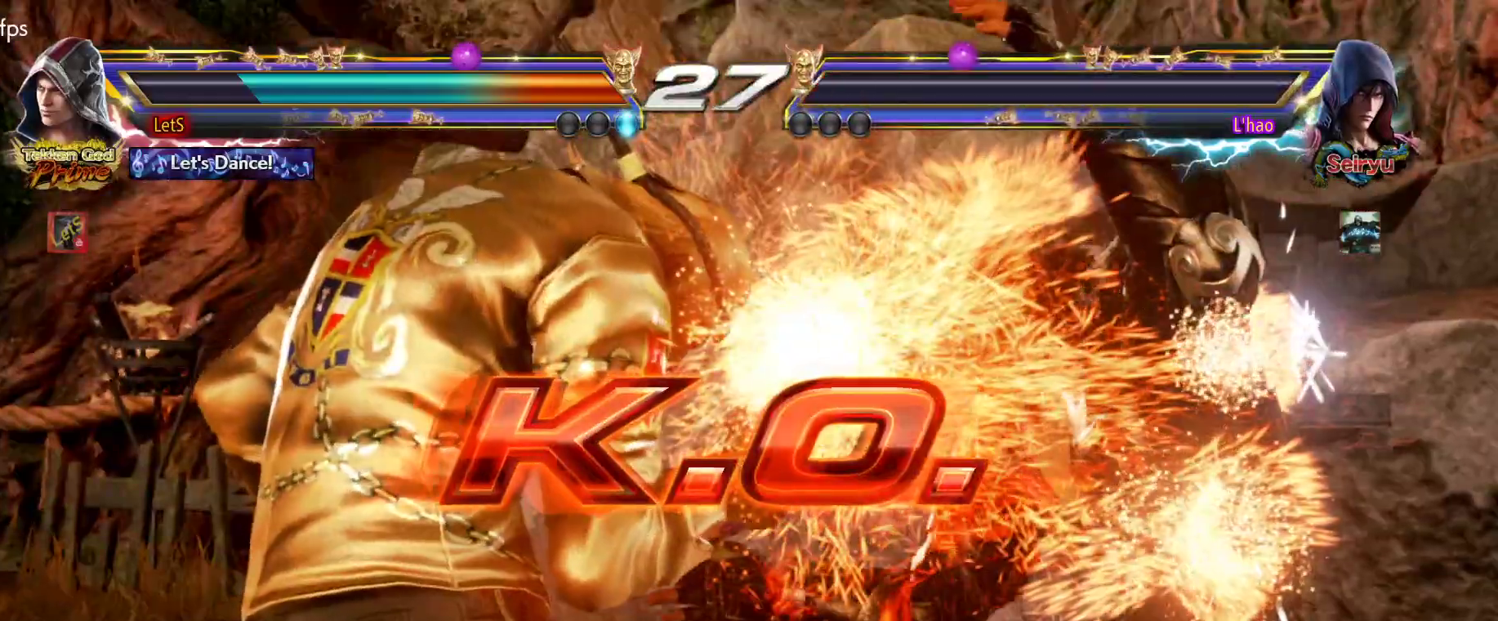
{"buttons": [], "left_stick": "center", "right_stick": "center", "events": []}
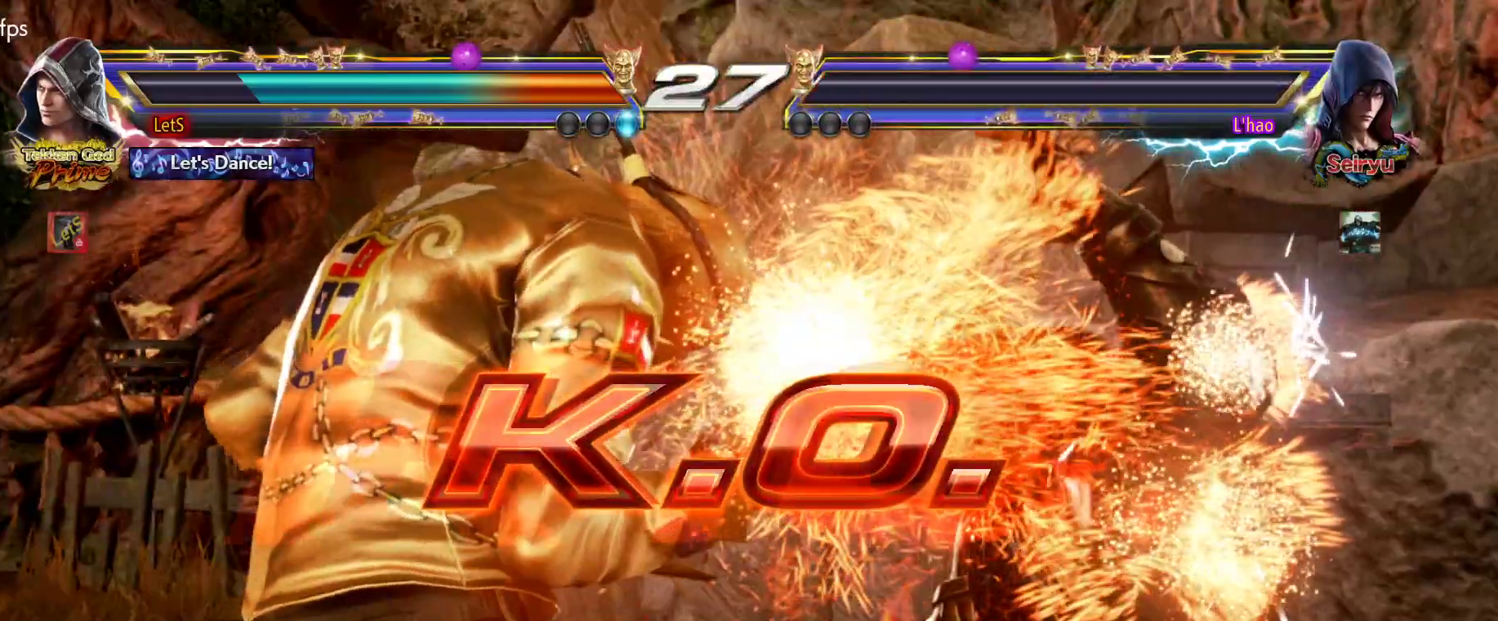
{"buttons": [], "left_stick": "center", "right_stick": "center", "events": []}
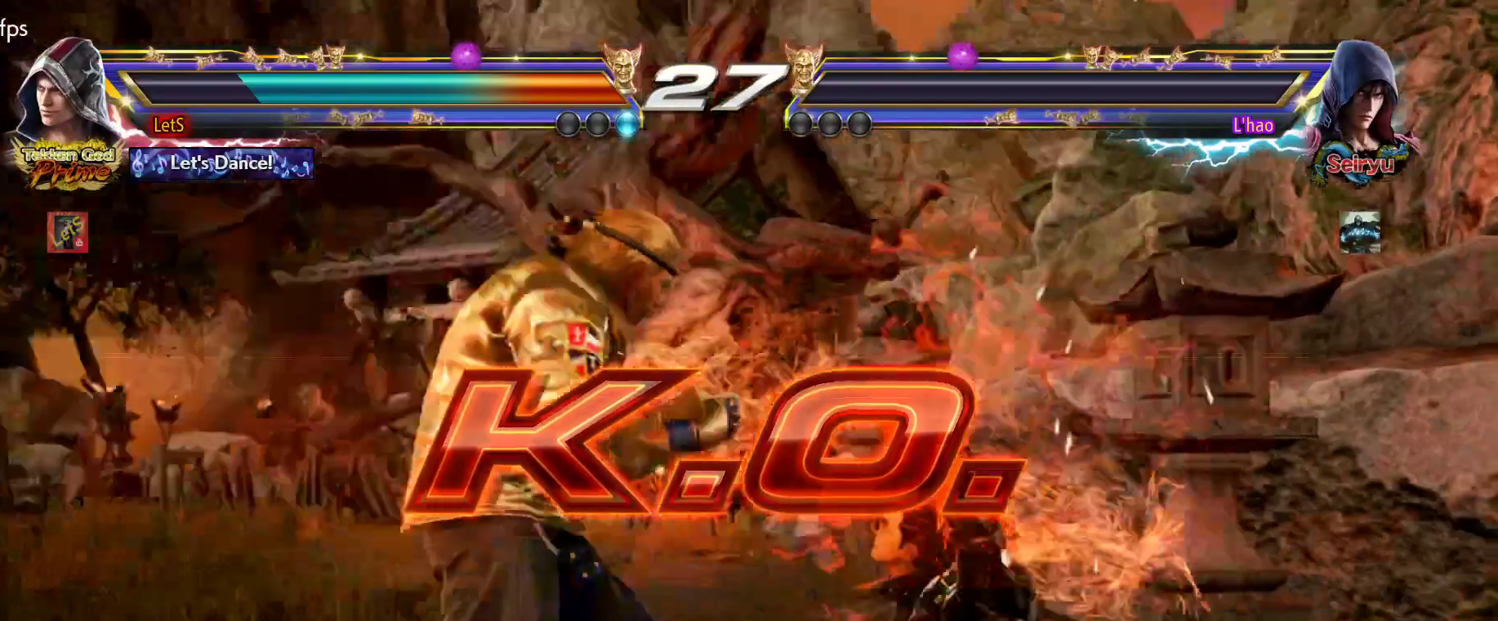
{"buttons": [], "left_stick": "center", "right_stick": "center", "events": [[433, "START", "down"], [500, "START", "up"]]}
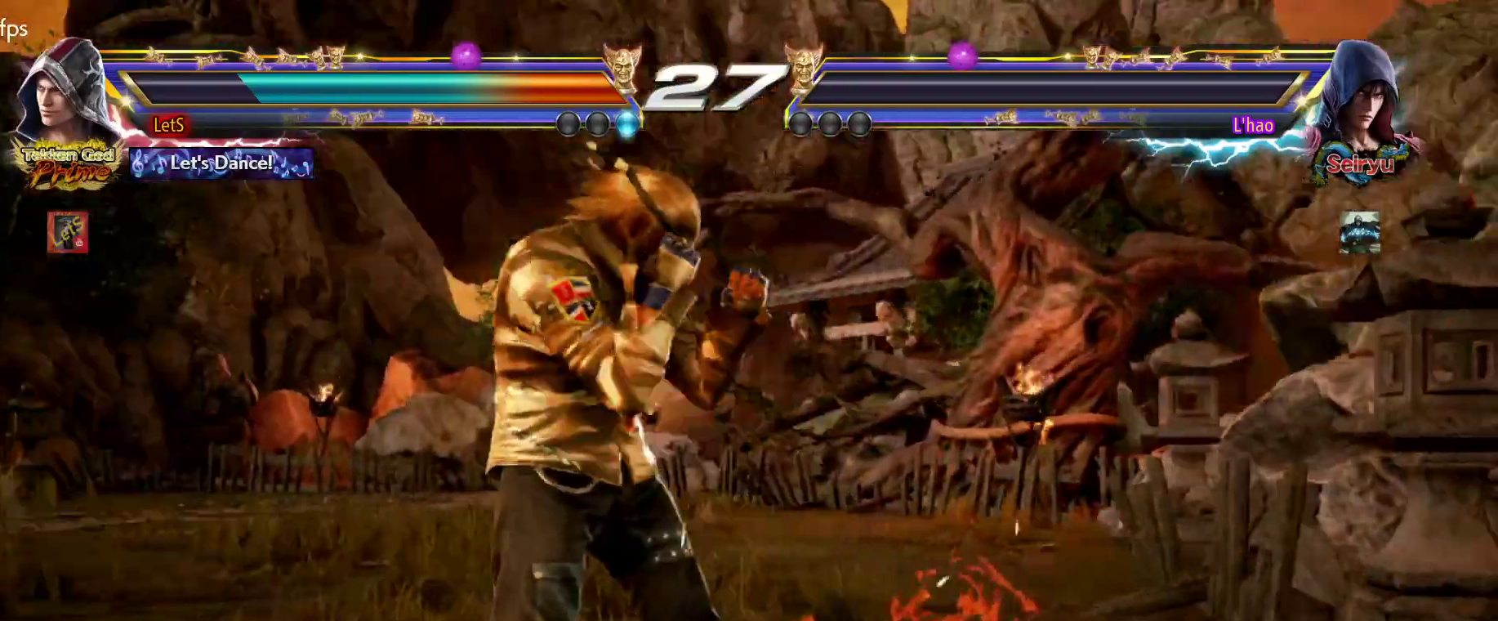
{"buttons": [], "left_stick": "center", "right_stick": "center", "events": [[67, "START", "down"], [167, "START", "up"], [233, "START", "down"], [300, "START", "up"], [367, "START", "down"], [467, "START", "up"]]}
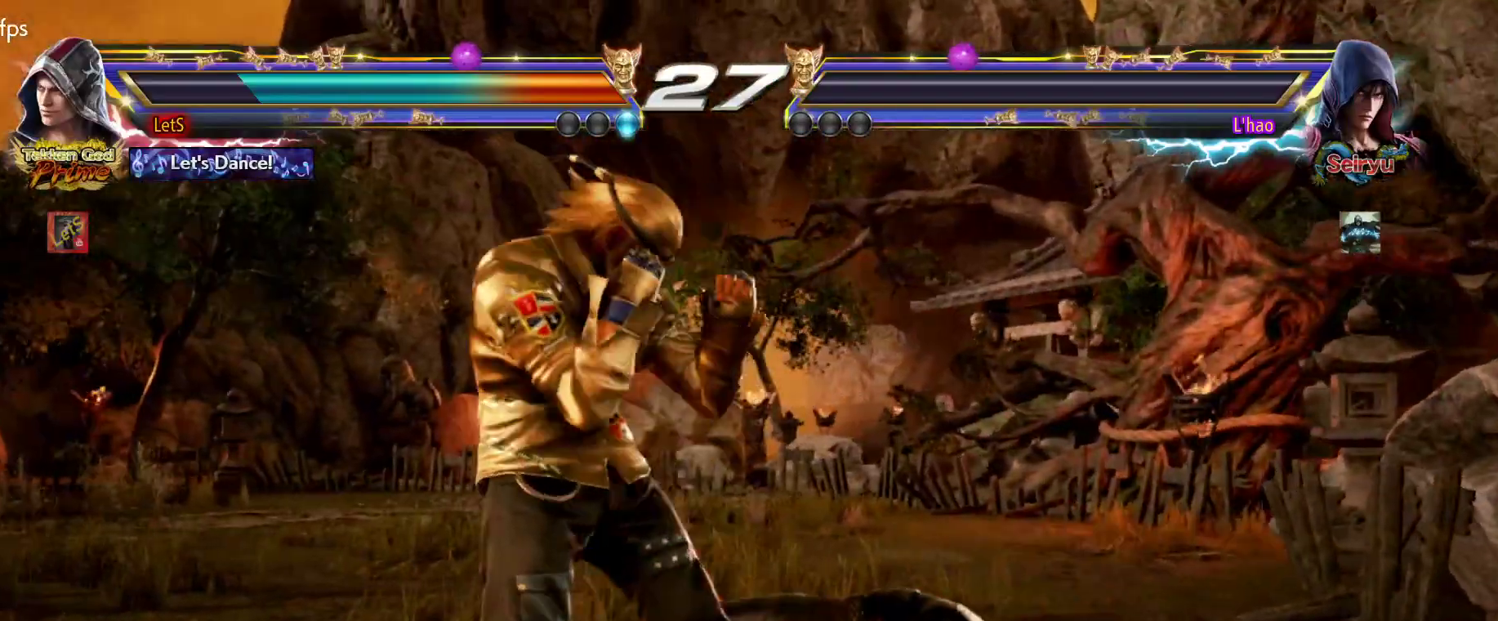
{"buttons": ["START"], "left_stick": "center", "right_stick": "center", "events": [[33, "START", "down"], [100, "START", "up"], [200, "START", "down"], [267, "START", "up"], [367, "START", "down"], [433, "START", "up"], [500, "START", "down"]]}
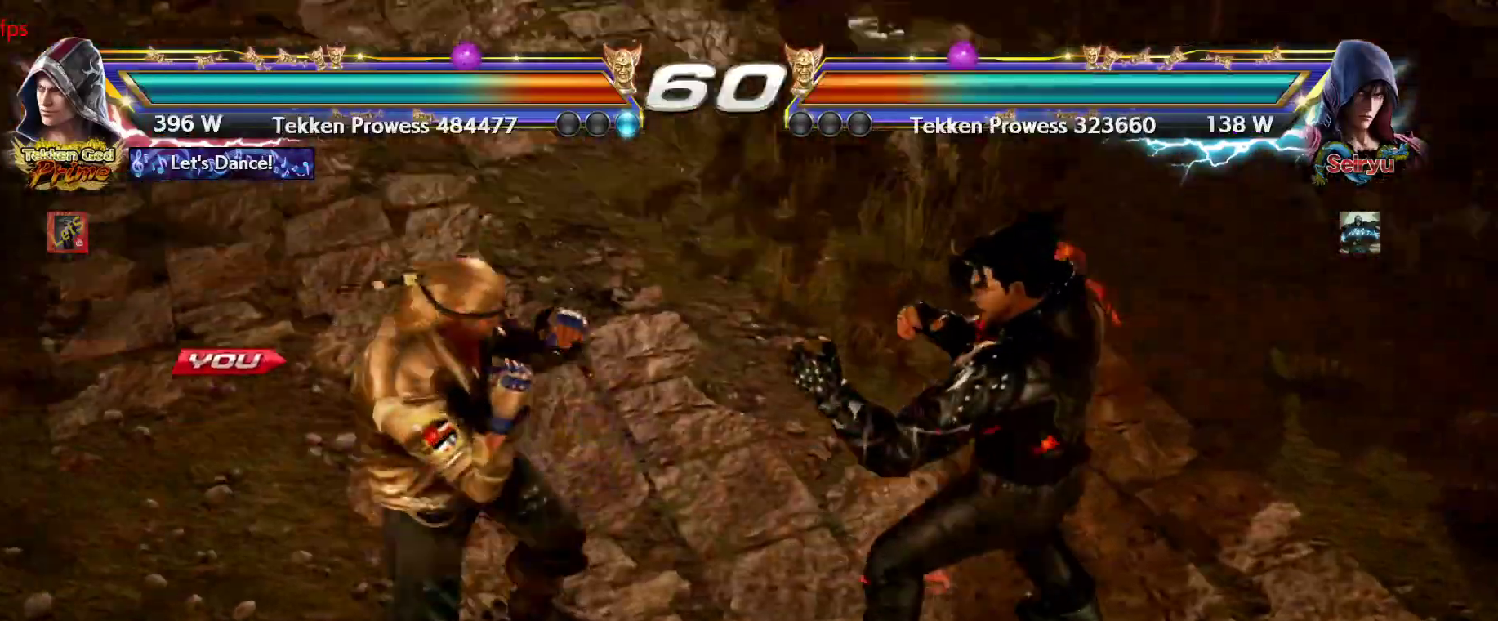
{"buttons": [], "left_stick": "center", "right_stick": "center", "events": [[67, "START", "up"], [167, "START", "down"], [233, "START", "up"], [333, "START", "down"], [433, "START", "up"]]}
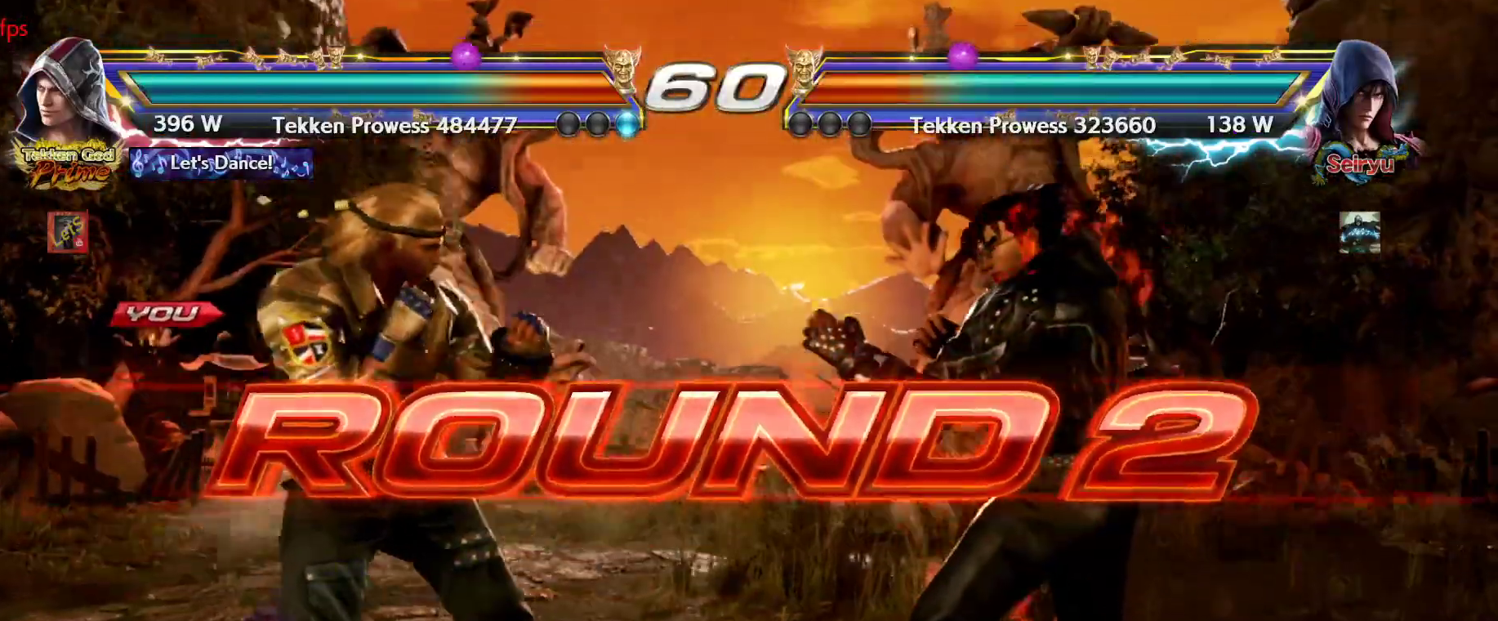
{"buttons": [], "left_stick": "center", "right_stick": "center", "events": [[67, "START", "down"], [200, "START", "up"]]}
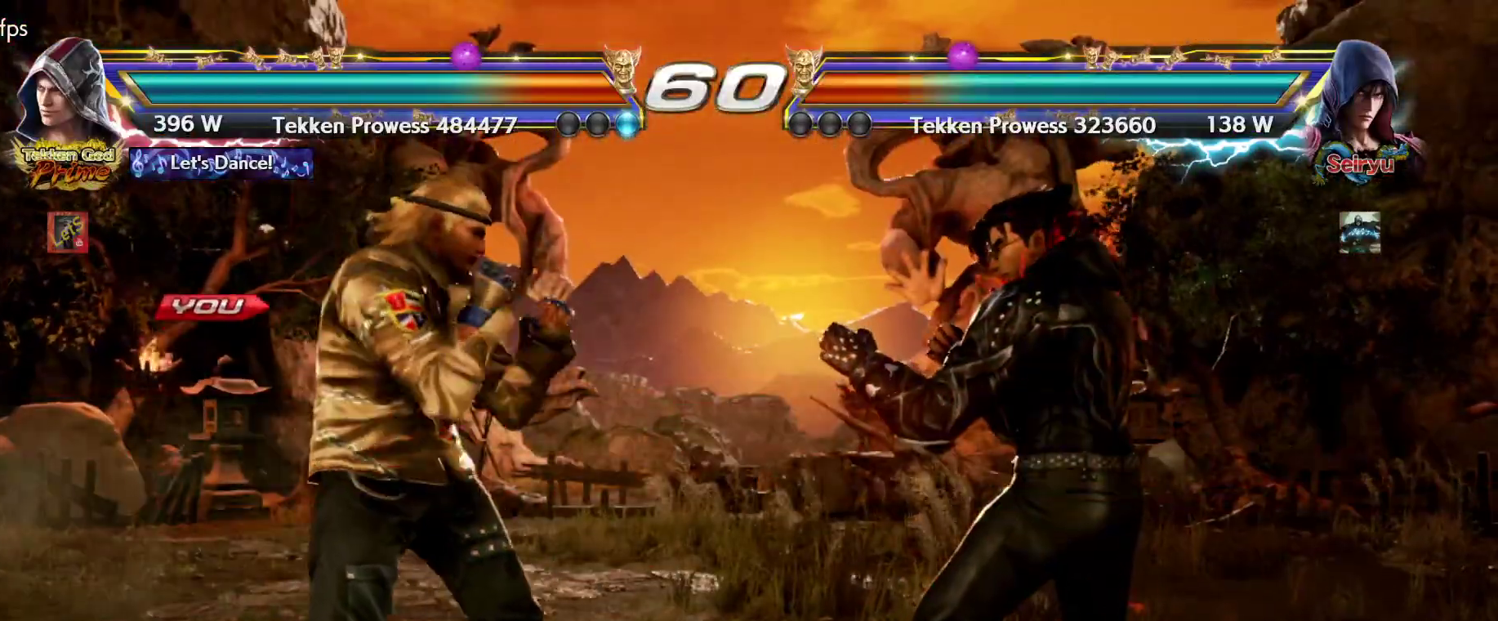
{"buttons": [], "left_stick": "center", "right_stick": "center", "events": []}
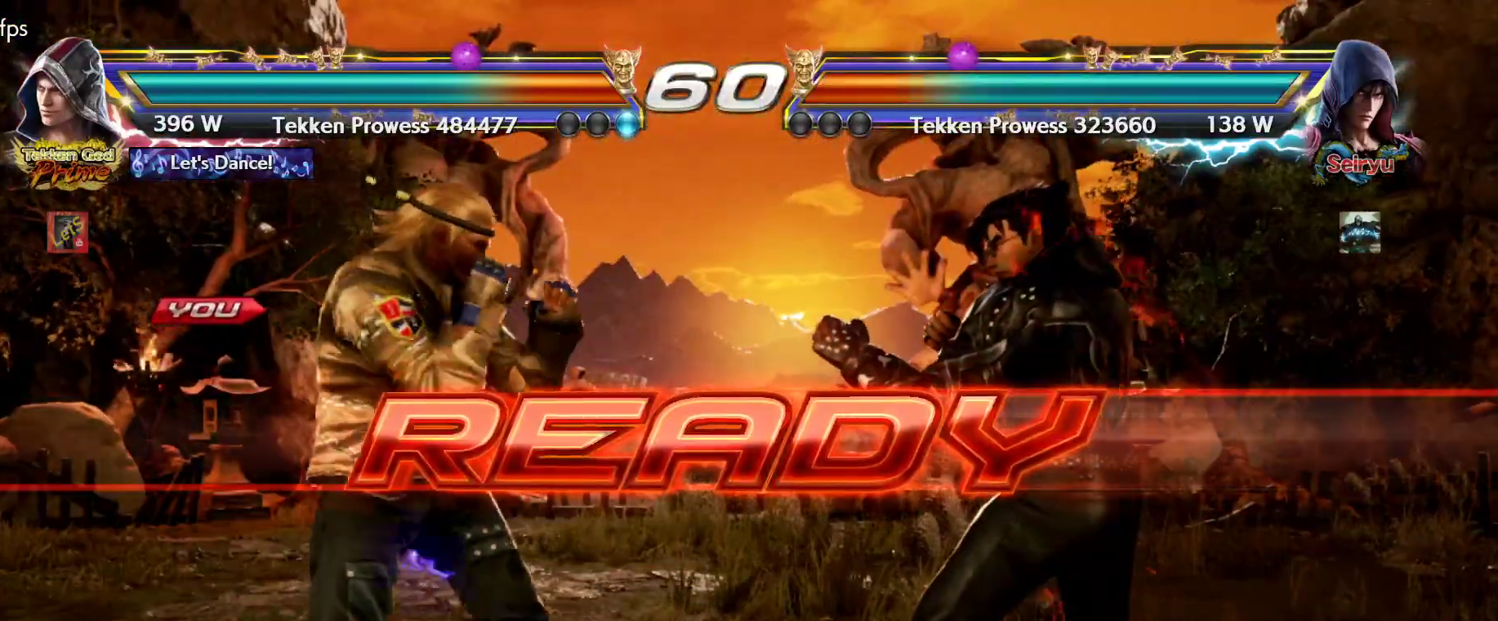
{"buttons": [], "left_stick": "center", "right_stick": "center", "events": [[367, "DPAD_RIGHT", "down"], [467, "DPAD_RIGHT", "up"]]}
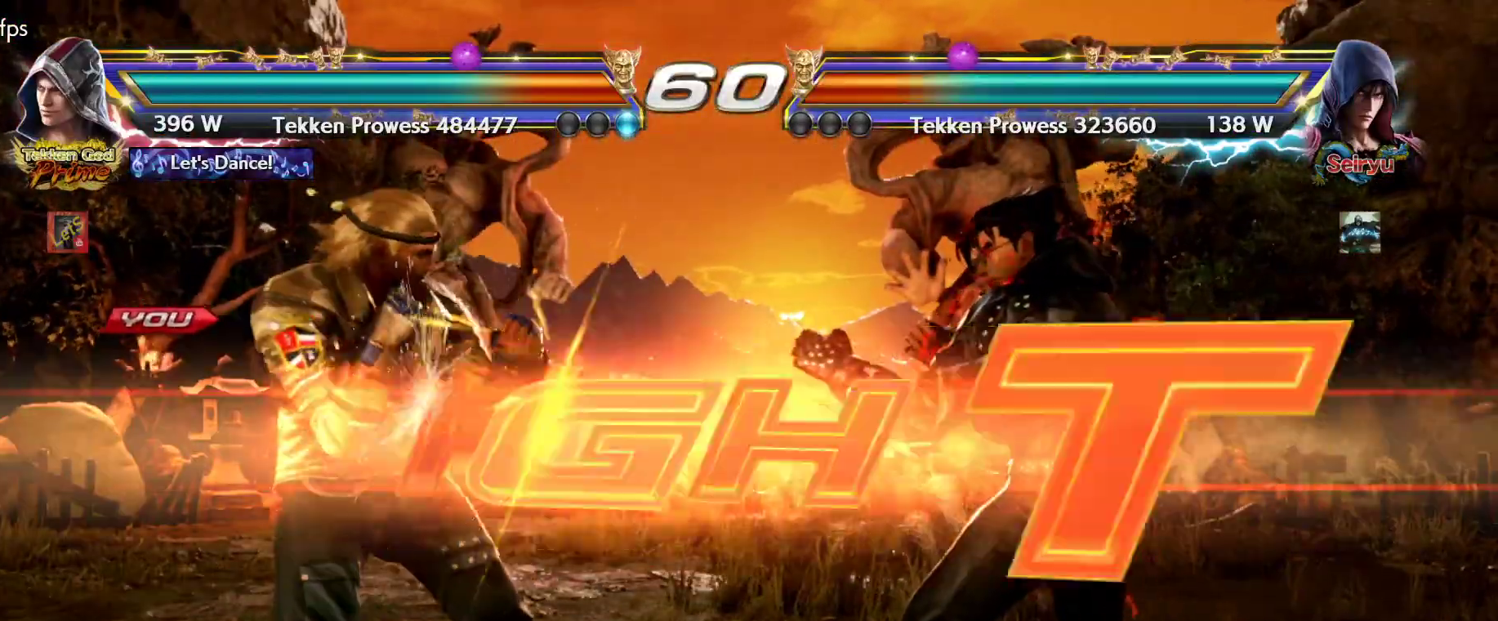
{"buttons": [], "left_stick": "center", "right_stick": "center", "events": []}
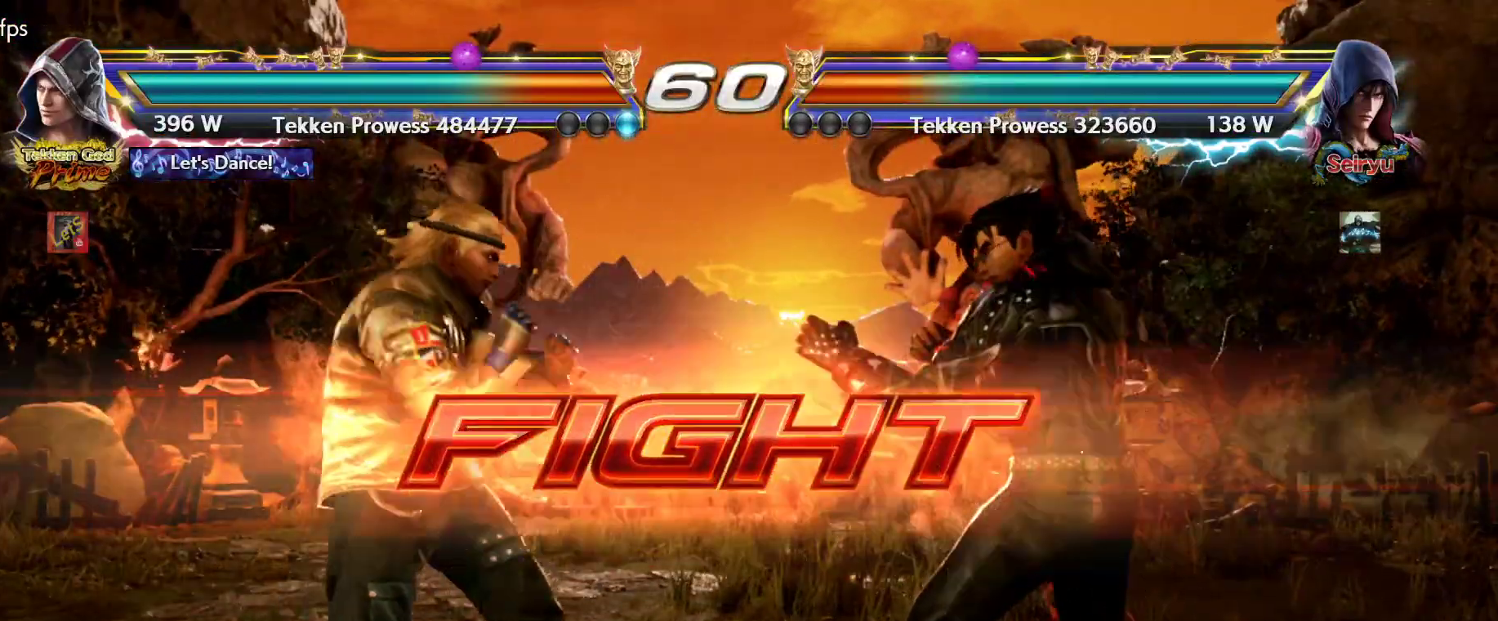
{"buttons": ["DPAD_LEFT"], "left_stick": "center", "right_stick": "center", "events": [[33, "CIRCLE", "down"], [167, "CIRCLE", "up"], [267, "DPAD_RIGHT", "down"], [333, "DPAD_RIGHT", "up"], [467, "DPAD_LEFT", "down"]]}
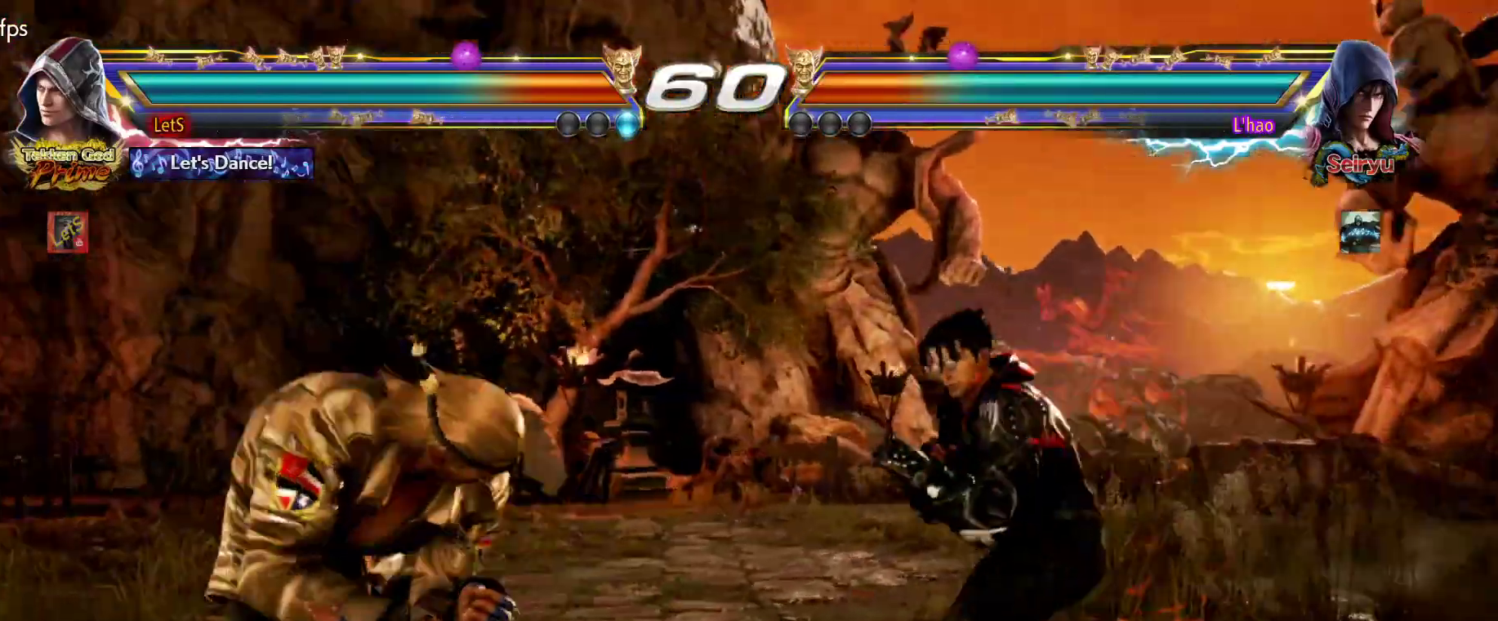
{"buttons": ["DPAD_LEFT"], "left_stick": "center", "right_stick": "center", "events": [[67, "DPAD_LEFT", "up"], [133, "DPAD_LEFT", "down"], [267, "DPAD_DOWN", "down"], [300, "DPAD_DOWN", "up"], [367, "DPAD_LEFT", "up"], [400, "DPAD_LEFT", "down"]]}
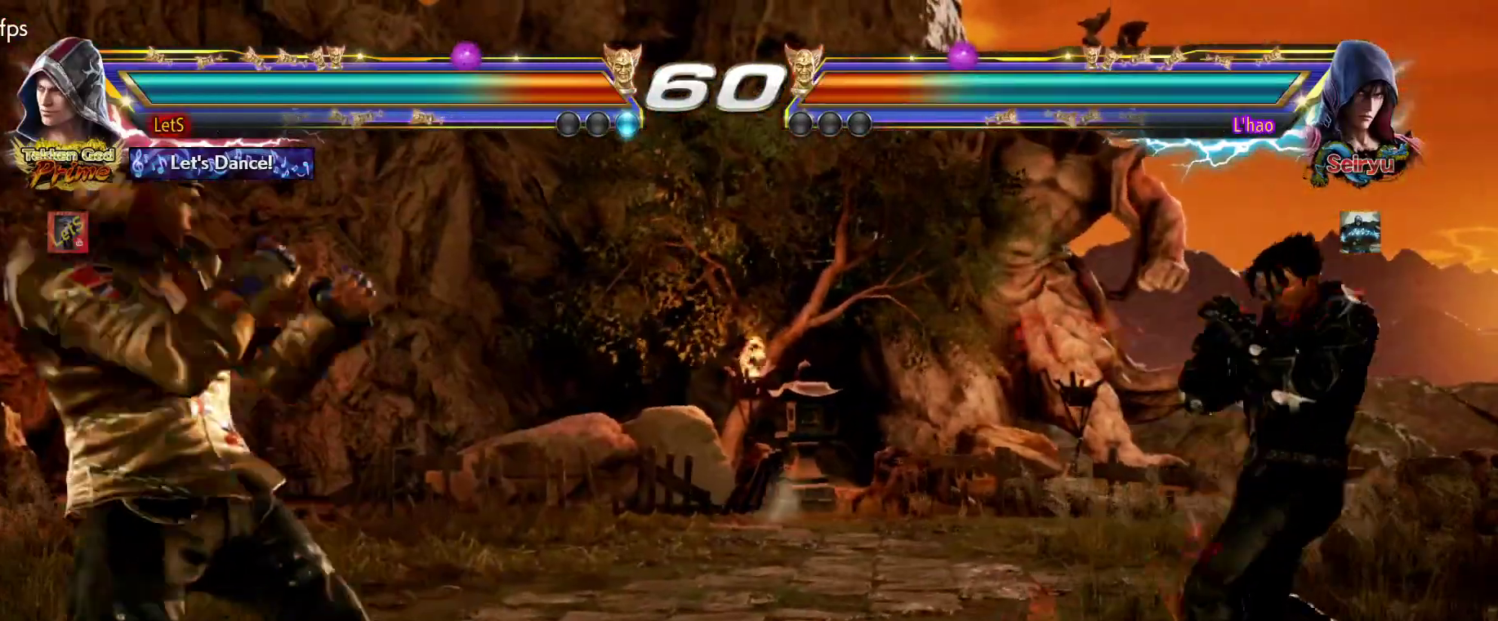
{"buttons": [], "left_stick": "center", "right_stick": "center", "events": [[33, "DPAD_DOWN", "down"], [100, "DPAD_DOWN", "up"], [133, "DPAD_LEFT", "up"], [167, "DPAD_LEFT", "down"], [233, "DPAD_LEFT", "up"], [300, "DPAD_RIGHT", "down"], [367, "DPAD_RIGHT", "up"], [433, "DPAD_RIGHT", "down"], [500, "DPAD_RIGHT", "up"]]}
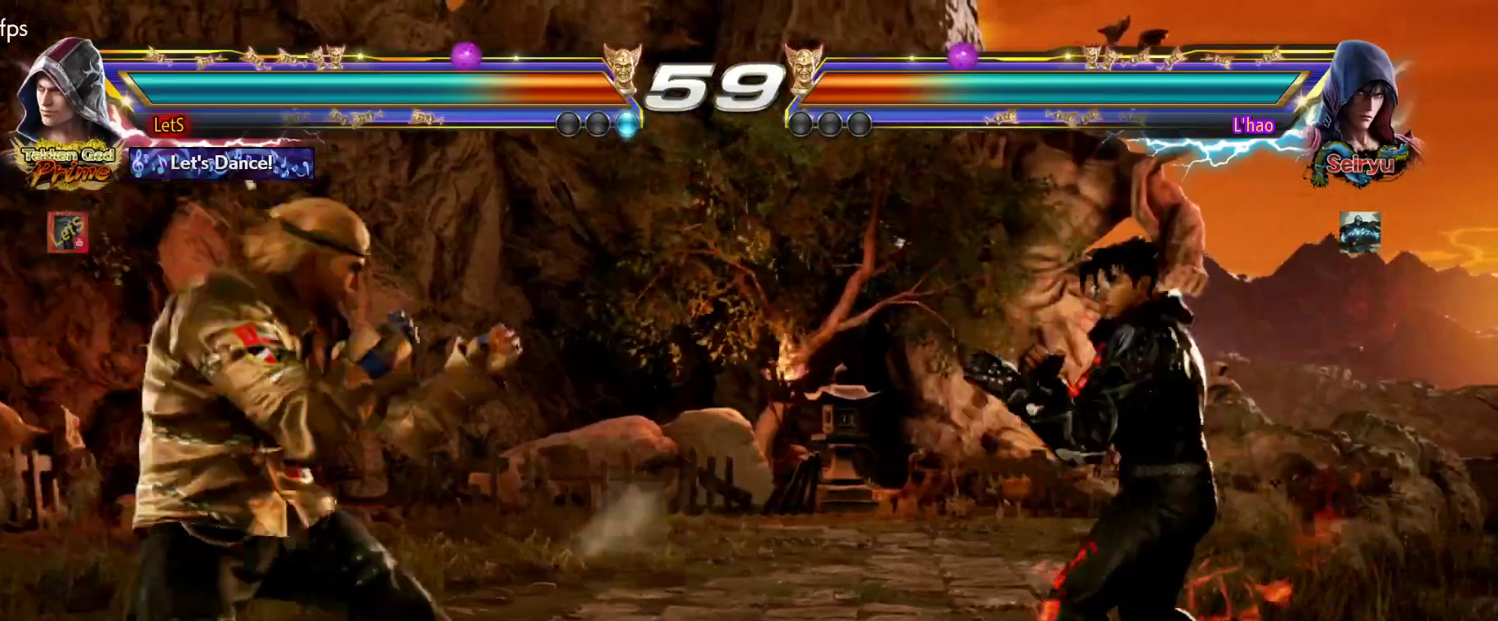
{"buttons": ["SQUARE", "DPAD_LEFT"], "left_stick": "center", "right_stick": "center", "events": [[67, "DPAD_LEFT", "down"], [133, "DPAD_LEFT", "up"], [200, "DPAD_LEFT", "down"], [233, "SQUARE", "down"]]}
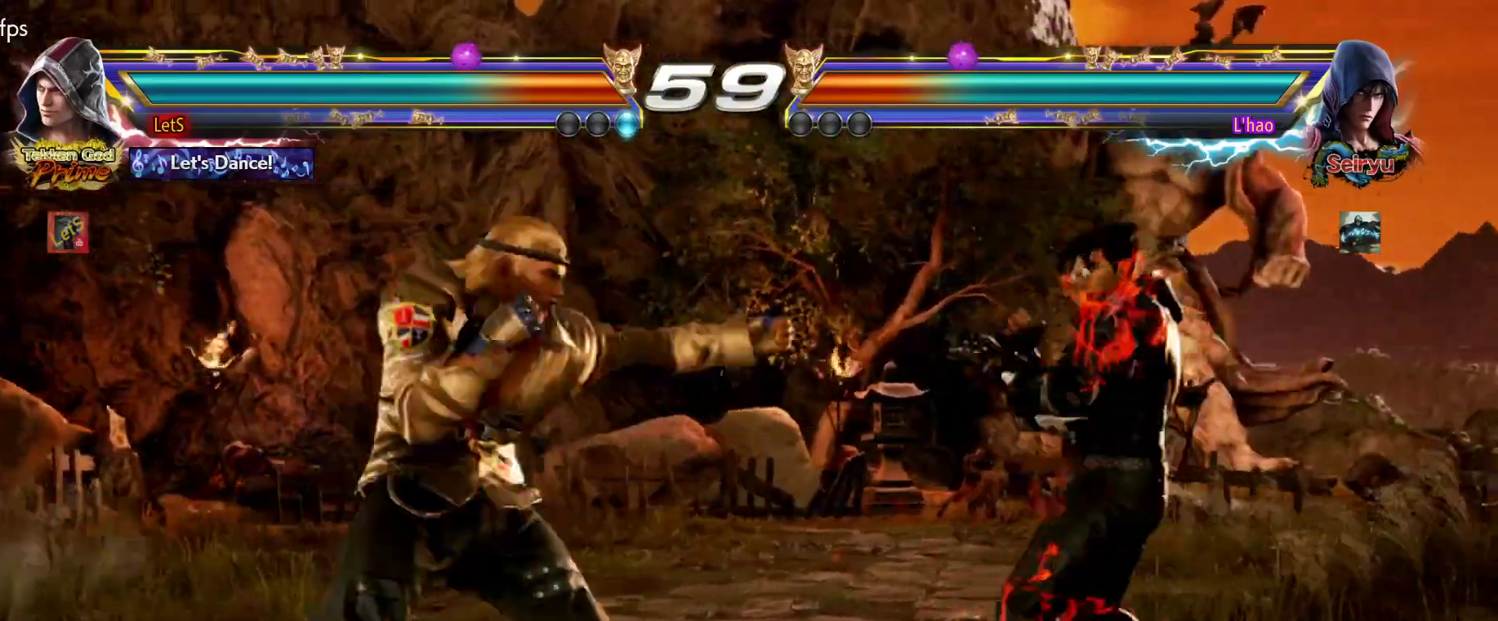
{"buttons": ["DPAD_UP"], "left_stick": "center", "right_stick": "center", "events": [[200, "SQUARE", "up"], [267, "DPAD_LEFT", "up"], [267, "SQUARE", "down"], [300, "DPAD_UP", "down"], [333, "SQUARE", "up"], [400, "SQUARE", "down"], [467, "SQUARE", "up"]]}
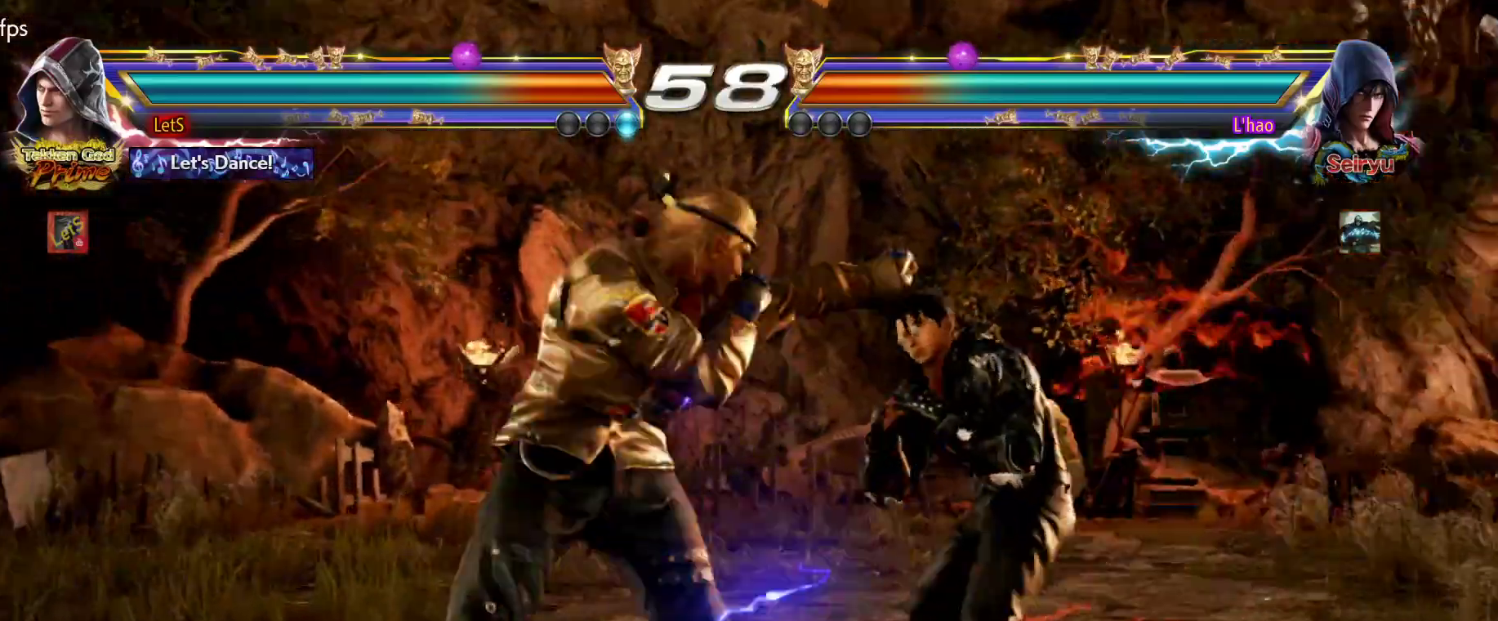
{"buttons": ["DPAD_LEFT"], "left_stick": "center", "right_stick": "center", "events": [[33, "SQUARE", "down"], [100, "SQUARE", "up"], [133, "SQUARE", "down"], [267, "SQUARE", "up"], [333, "DPAD_UP", "up"], [500, "DPAD_LEFT", "down"]]}
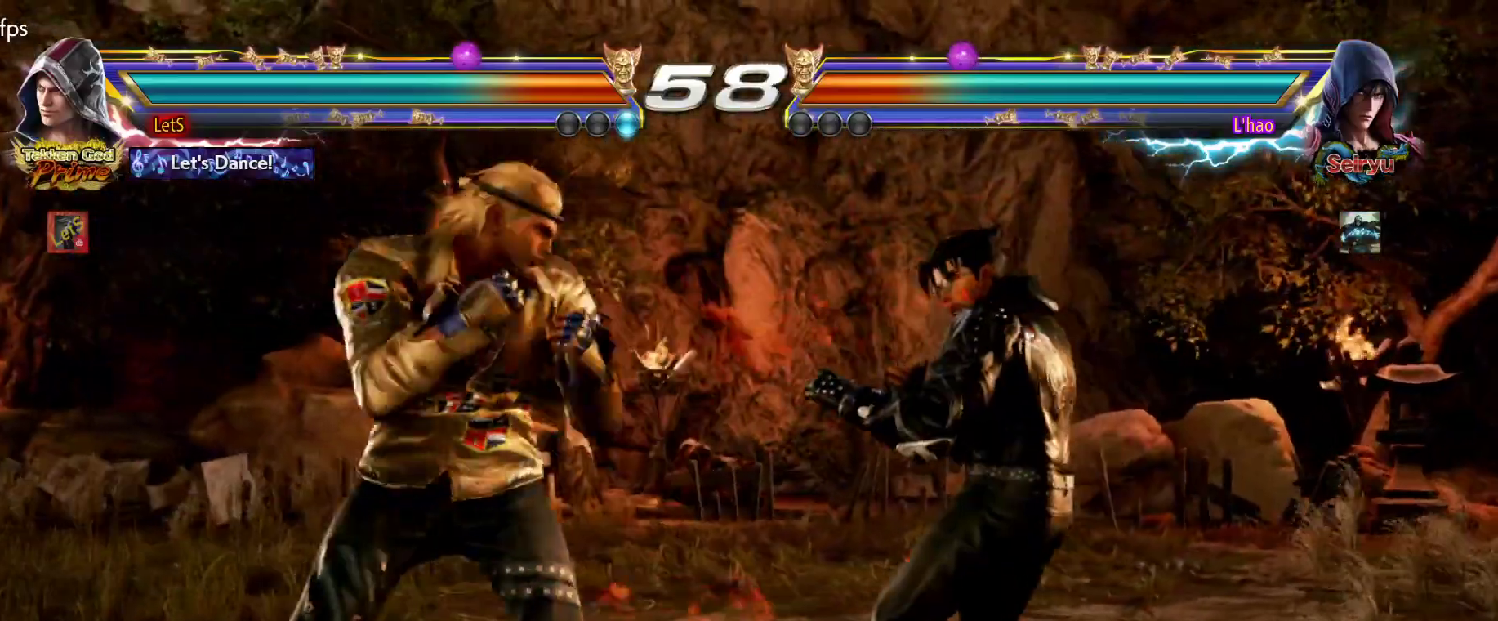
{"buttons": ["DPAD_LEFT"], "left_stick": "center", "right_stick": "center", "events": [[100, "DPAD_LEFT", "up"], [133, "DPAD_LEFT", "down"], [300, "DPAD_DOWN", "down"], [367, "DPAD_DOWN", "up"], [400, "DPAD_LEFT", "up"], [467, "DPAD_LEFT", "down"]]}
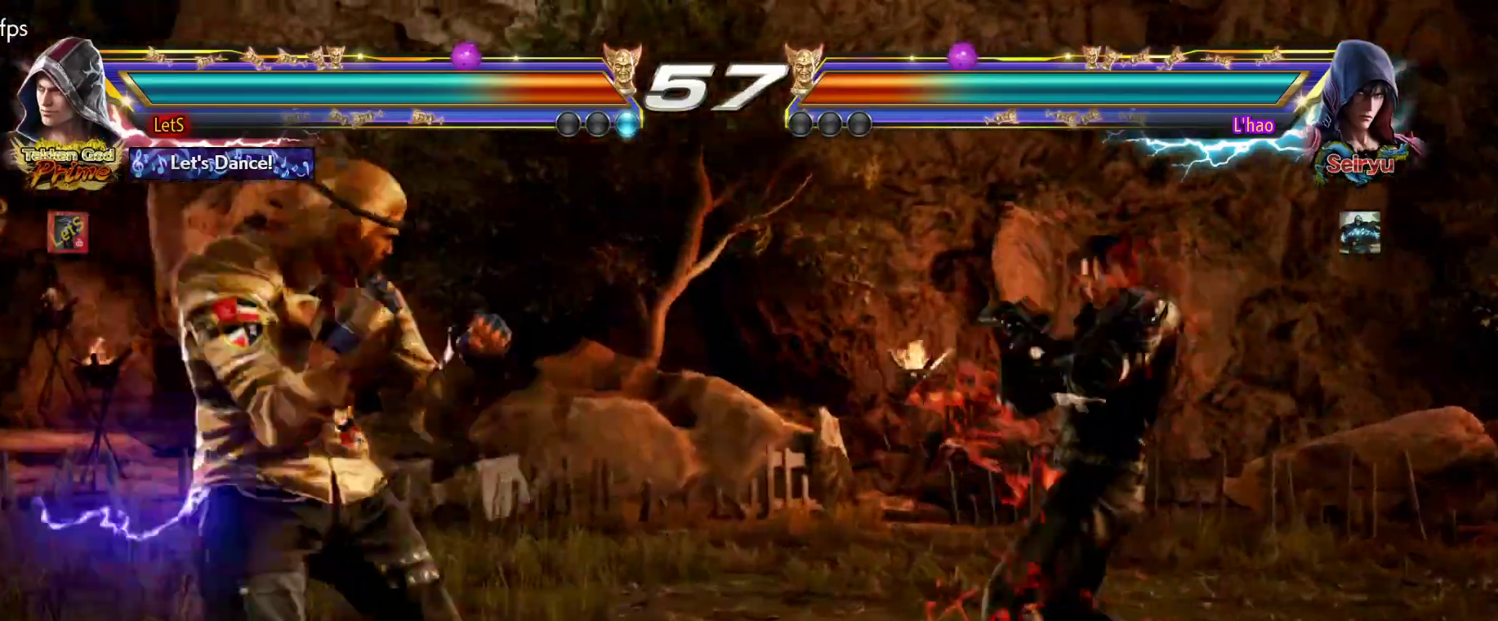
{"buttons": ["DPAD_LEFT"], "left_stick": "center", "right_stick": "center", "events": [[100, "DPAD_DOWN", "down"], [167, "DPAD_DOWN", "up"], [200, "DPAD_LEFT", "up"], [233, "DPAD_LEFT", "down"]]}
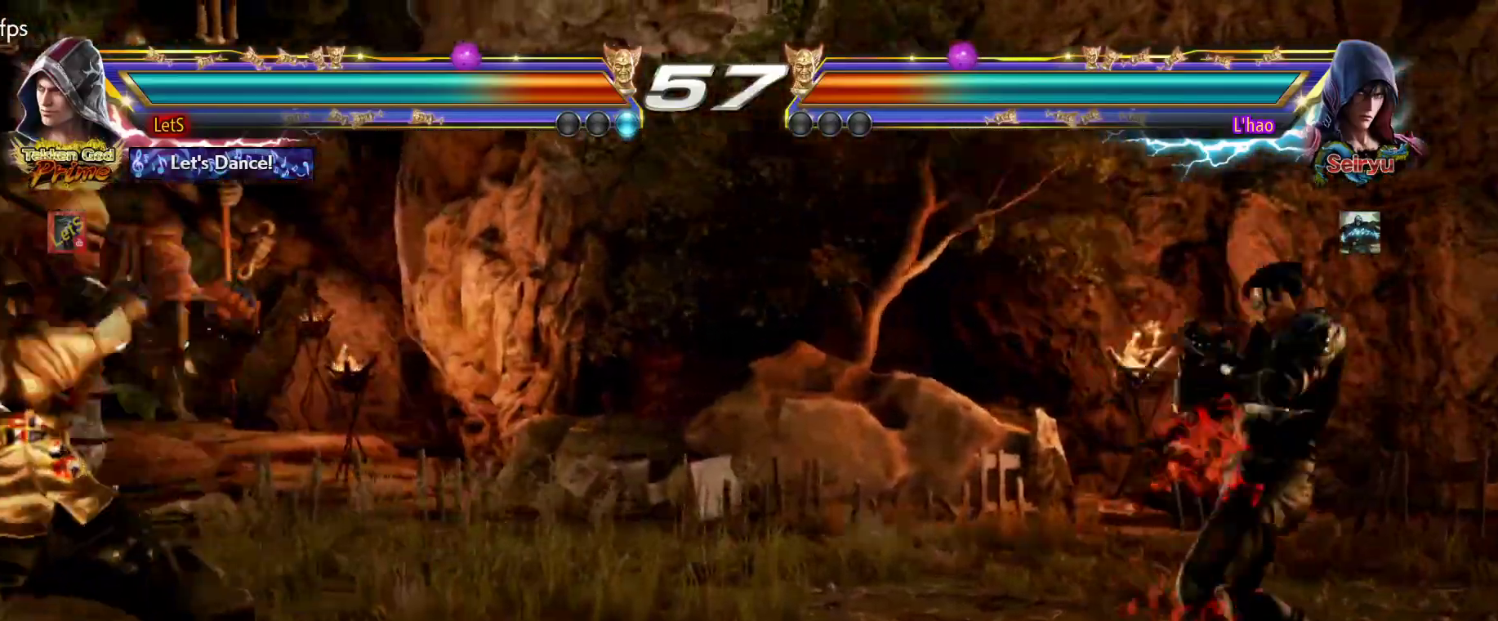
{"buttons": ["DPAD_LEFT"], "left_stick": "center", "right_stick": "center", "events": [[33, "DPAD_LEFT", "up"], [67, "DPAD_DOWN", "down"], [67, "DPAD_RIGHT", "down"], [133, "SQUARE", "down"], [233, "DPAD_DOWN", "up"], [233, "DPAD_RIGHT", "up"], [233, "SQUARE", "up"], [233, "TRIANGLE", "down"], [300, "DPAD_LEFT", "down"], [367, "TRIANGLE", "up"], [400, "SQUARE", "down"], [467, "SQUARE", "up"]]}
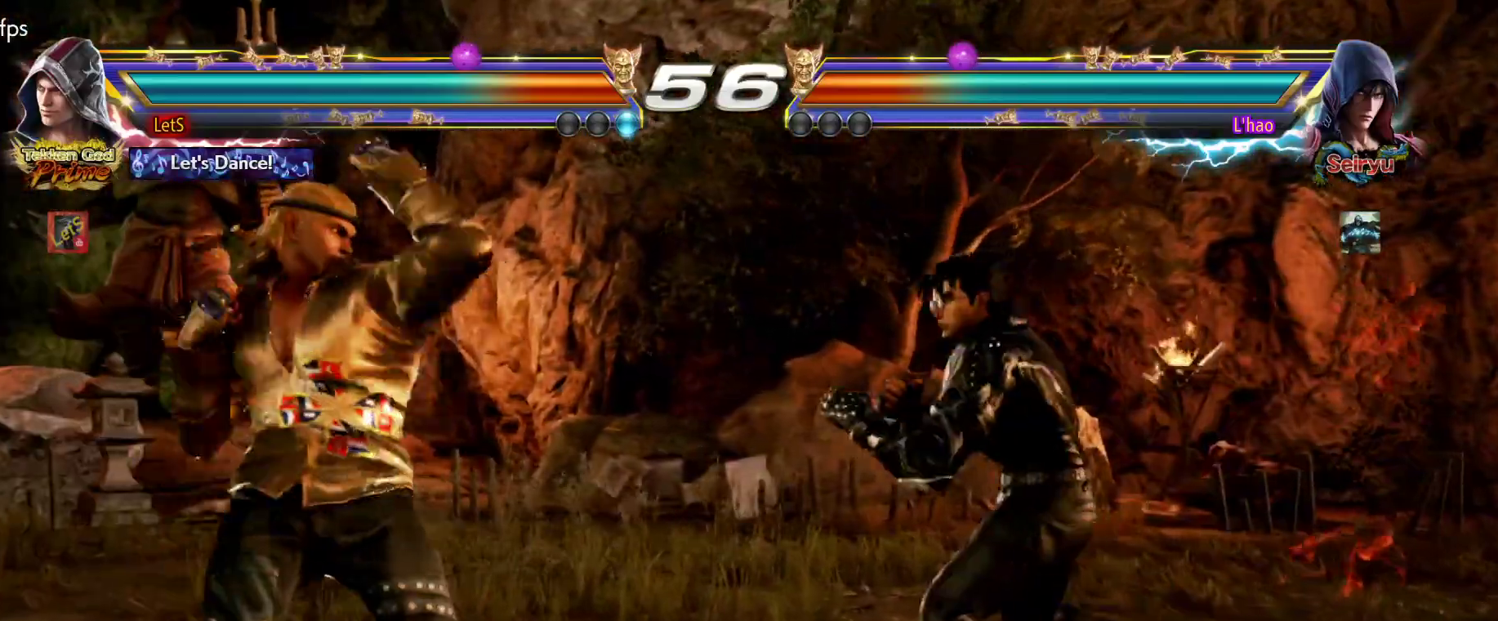
{"buttons": ["SQUARE", "DPAD_LEFT"], "left_stick": "center", "right_stick": "center", "events": [[33, "SQUARE", "down"], [100, "SQUARE", "up"], [167, "SQUARE", "down"], [267, "SQUARE", "up"], [300, "SQUARE", "down"]]}
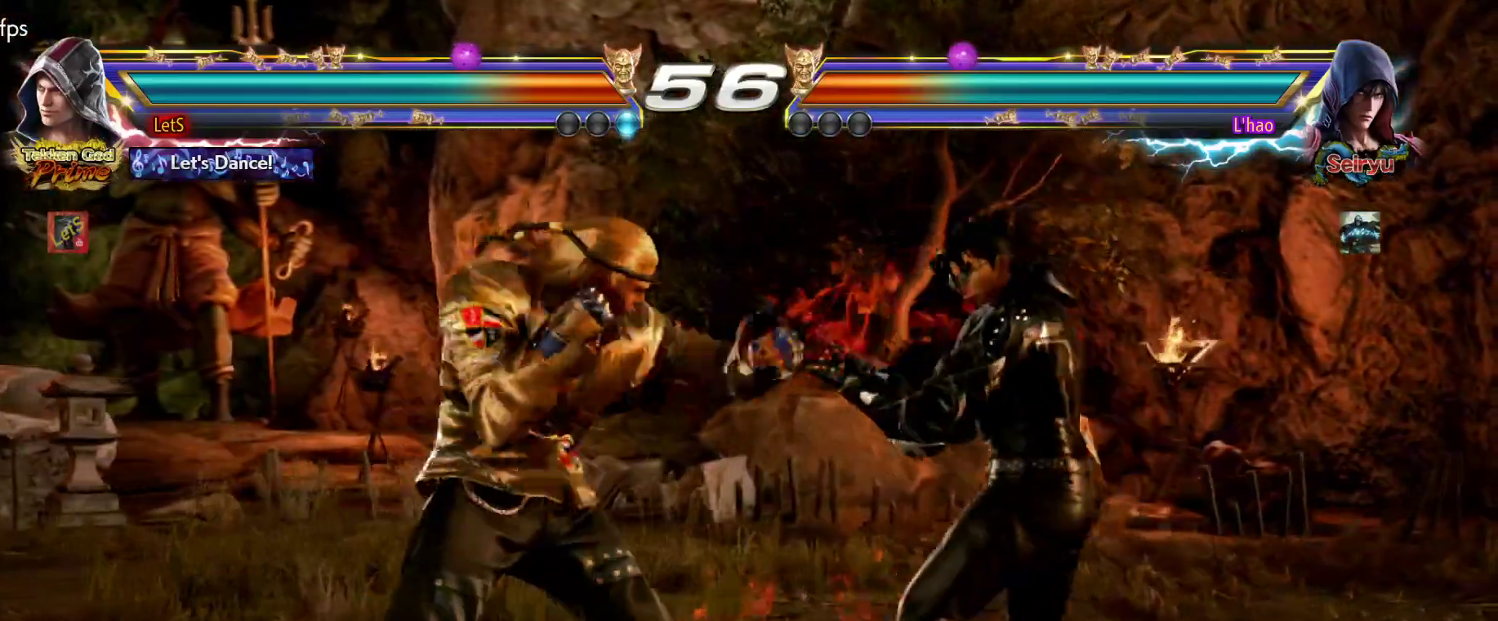
{"buttons": ["DPAD_UP"], "left_stick": "center", "right_stick": "center", "events": [[200, "DPAD_LEFT", "up"], [200, "DPAD_UP", "down"], [200, "SQUARE", "up"], [300, "SQUARE", "down"], [367, "SQUARE", "up"], [400, "SQUARE", "down"], [500, "SQUARE", "up"]]}
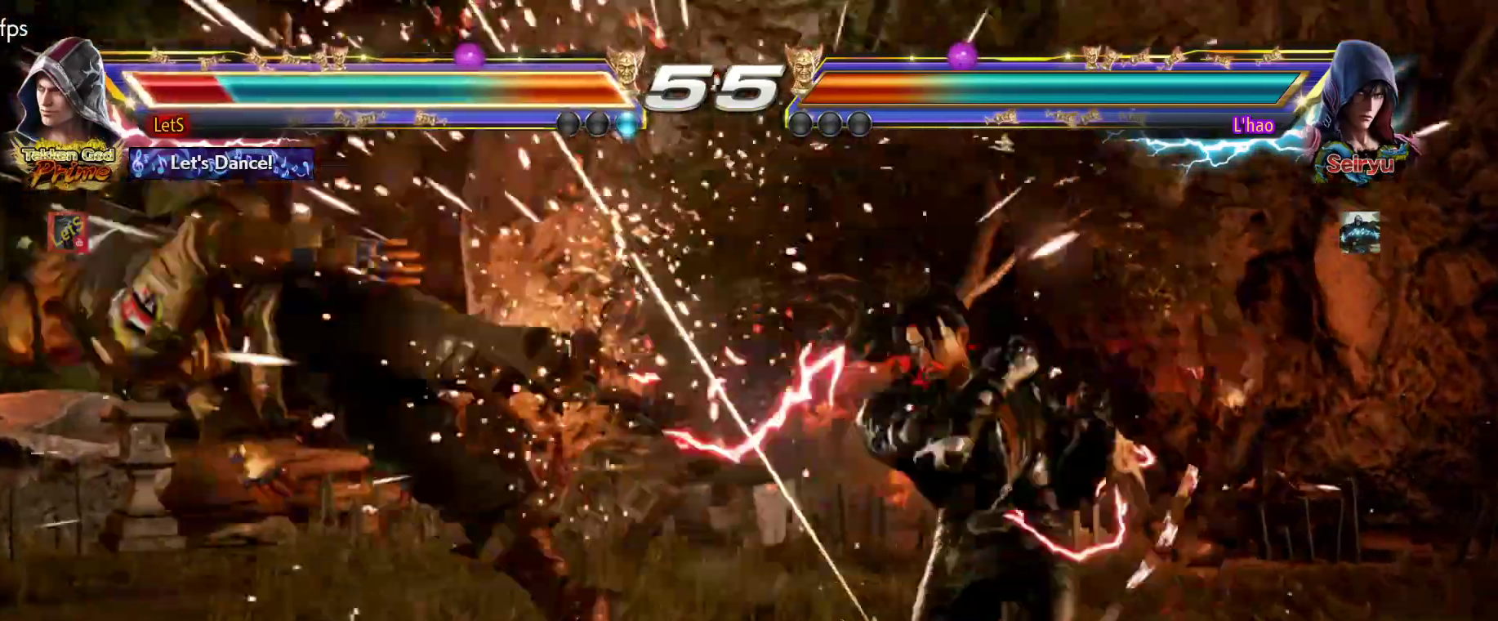
{"buttons": ["CROSS"], "left_stick": "center", "right_stick": "center", "events": [[67, "DPAD_UP", "up"], [200, "CROSS", "down"], [300, "CROSS", "up"], [367, "CROSS", "down"], [433, "CROSS", "up"], [500, "CROSS", "down"]]}
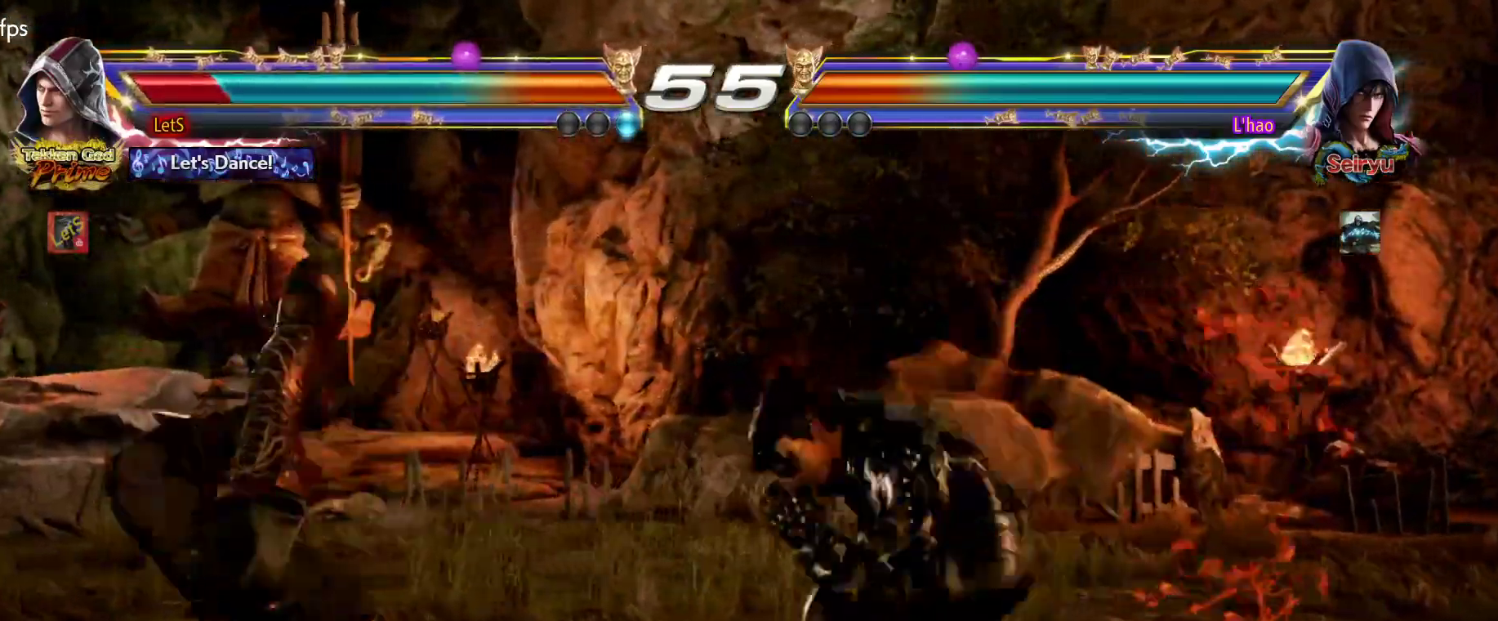
{"buttons": [], "left_stick": "center", "right_stick": "center", "events": [[67, "CROSS", "up"], [133, "CROSS", "down"], [500, "CROSS", "up"]]}
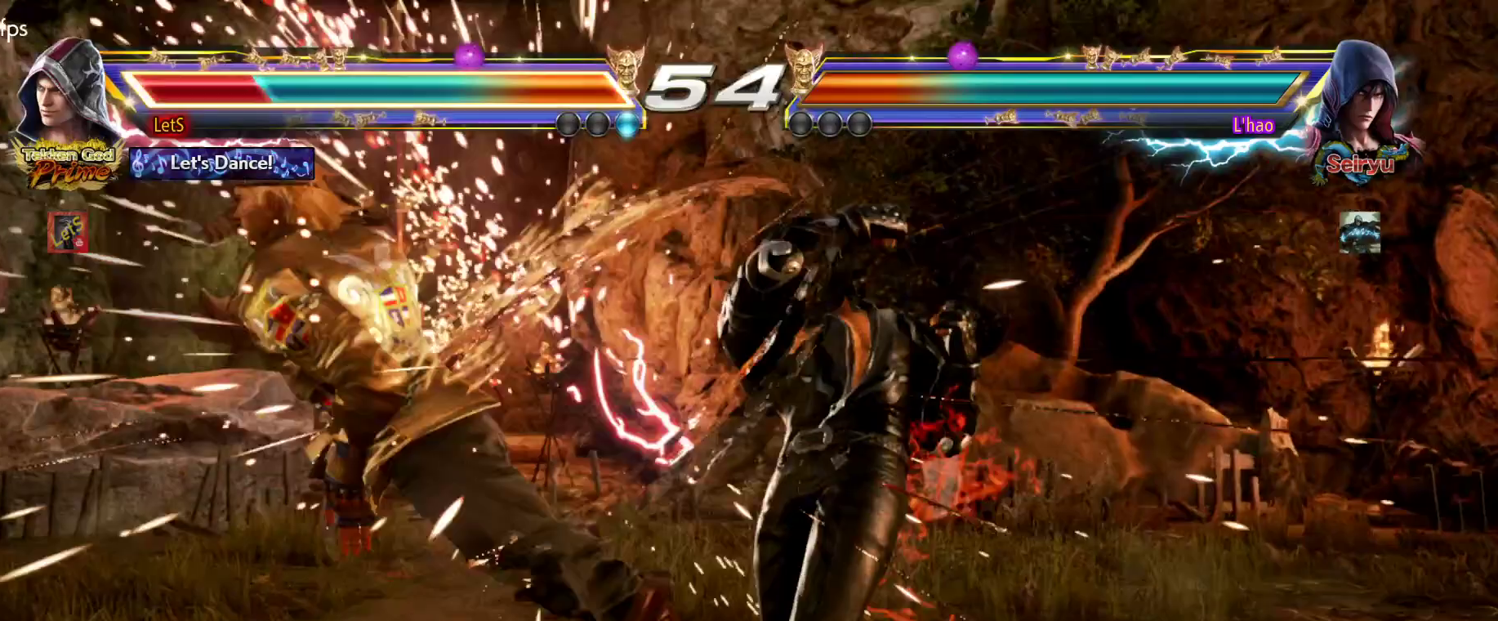
{"buttons": ["CROSS"], "left_stick": "center", "right_stick": "center", "events": [[67, "CROSS", "down"], [300, "CROSS", "up"], [367, "CROSS", "down"]]}